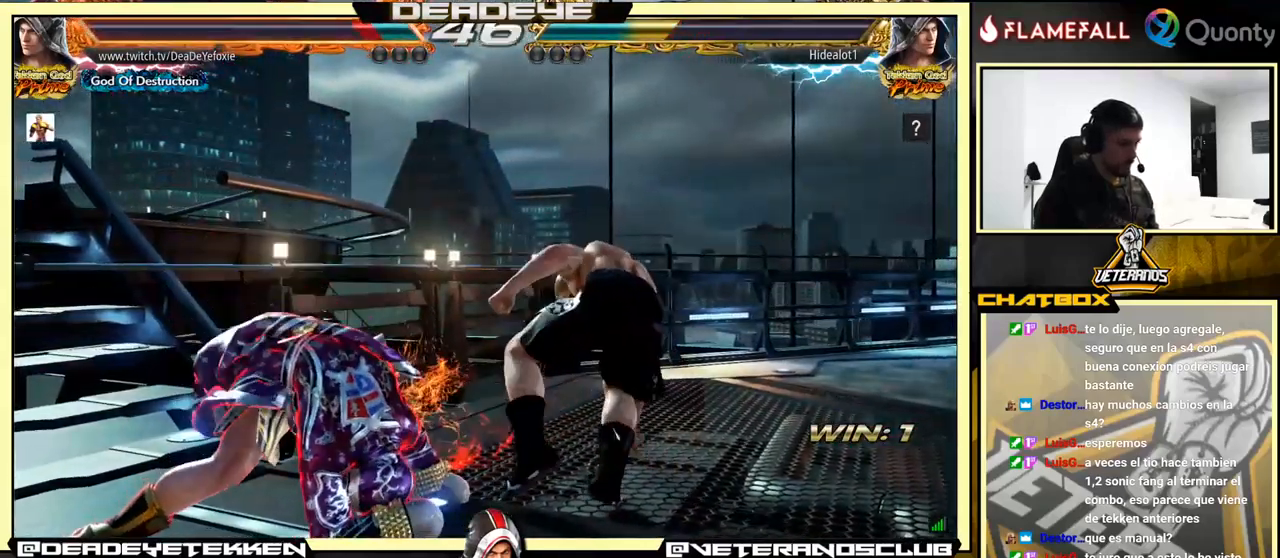
Gameplay with a controller (arcade stick); each line is a JSON object with the inputs held at the frame after it. "events" lists button and stick changes between this image and that frame as [ms after this image, input, new state], when the widget could be followed in between. Not read: L3 R3.
{"buttons": [], "left_stick": "down-right", "events": [[234, "left_stick", "left"], [500, "left_stick", "down-right"]]}
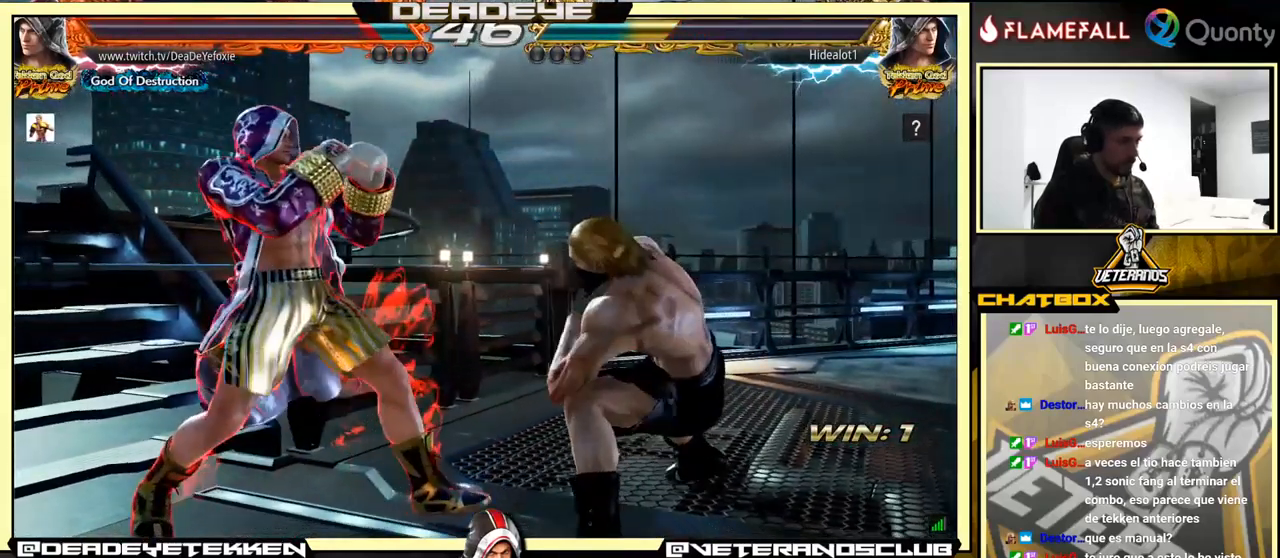
{"buttons": [], "left_stick": "center", "events": [[167, "left_stick", "left"], [367, "left_stick", "center"]]}
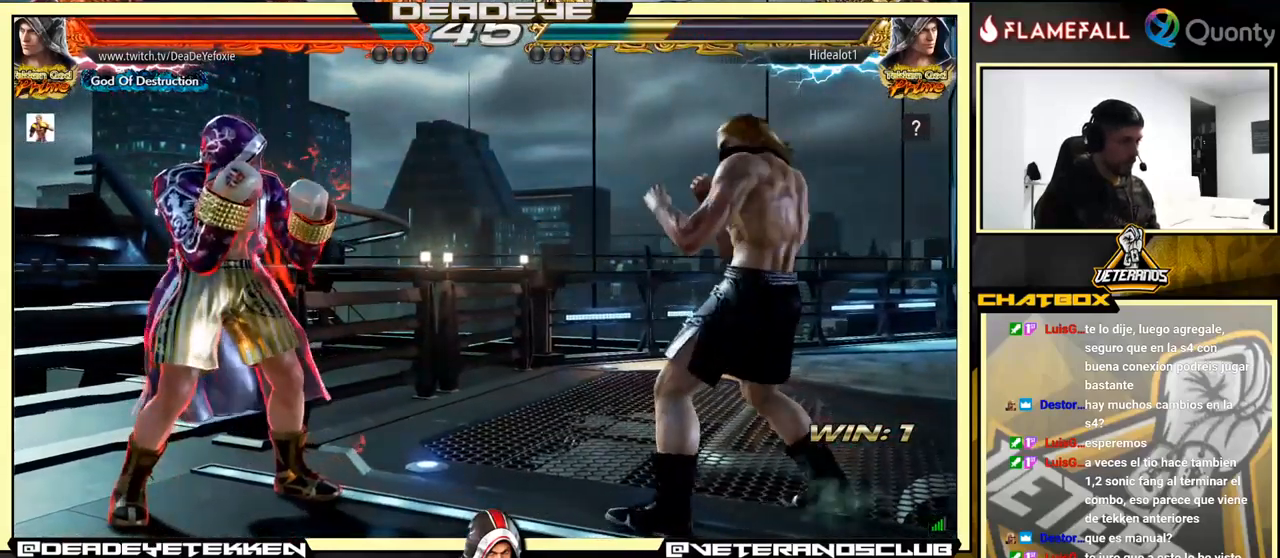
{"buttons": ["CIRCLE"], "left_stick": "center", "events": [[217, "left_stick", "down"], [267, "left_stick", "center"], [467, "CIRCLE", "down"]]}
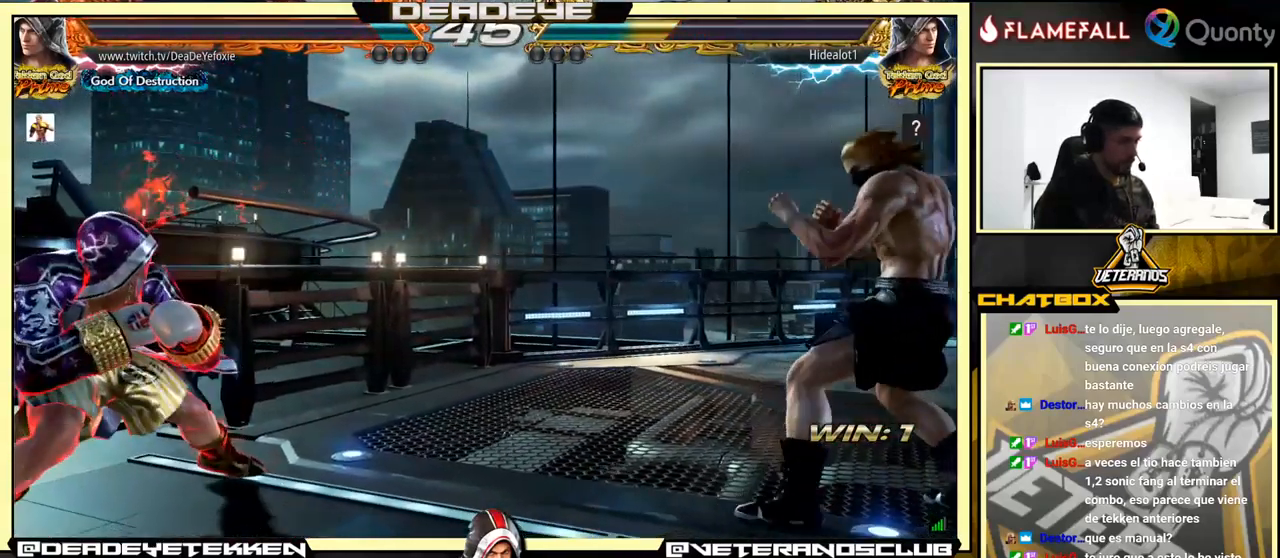
{"buttons": [], "left_stick": "right", "events": [[34, "CIRCLE", "up"], [450, "left_stick", "right"]]}
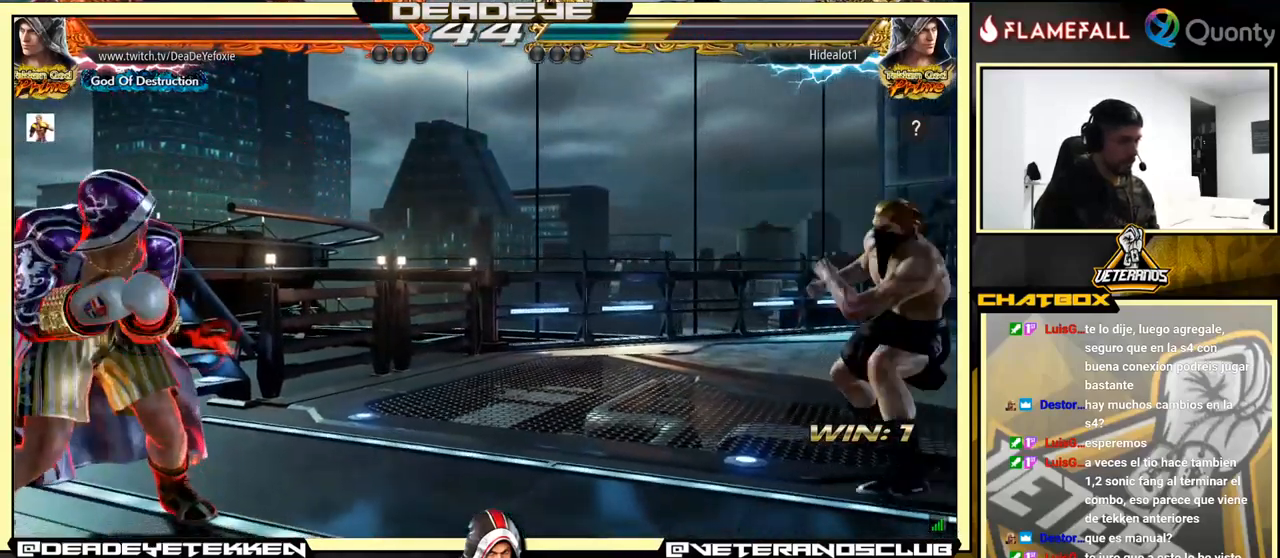
{"buttons": [], "left_stick": "down", "events": [[217, "left_stick", "center"], [284, "left_stick", "down"], [334, "left_stick", "center"], [400, "left_stick", "down"]]}
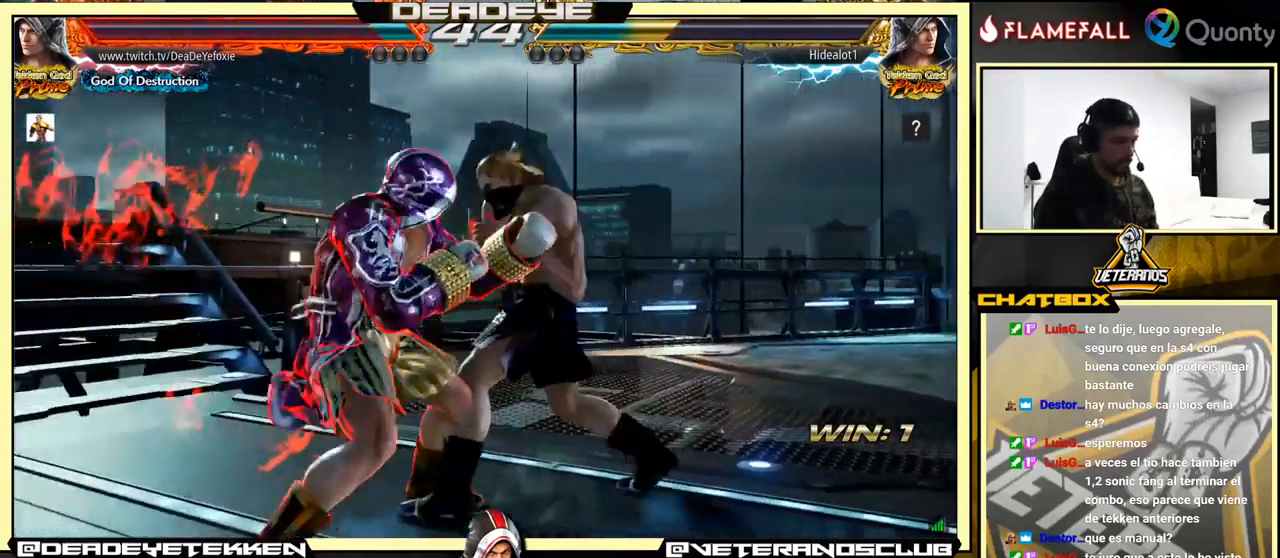
{"buttons": [], "left_stick": "left", "events": [[400, "left_stick", "center"], [450, "left_stick", "left"]]}
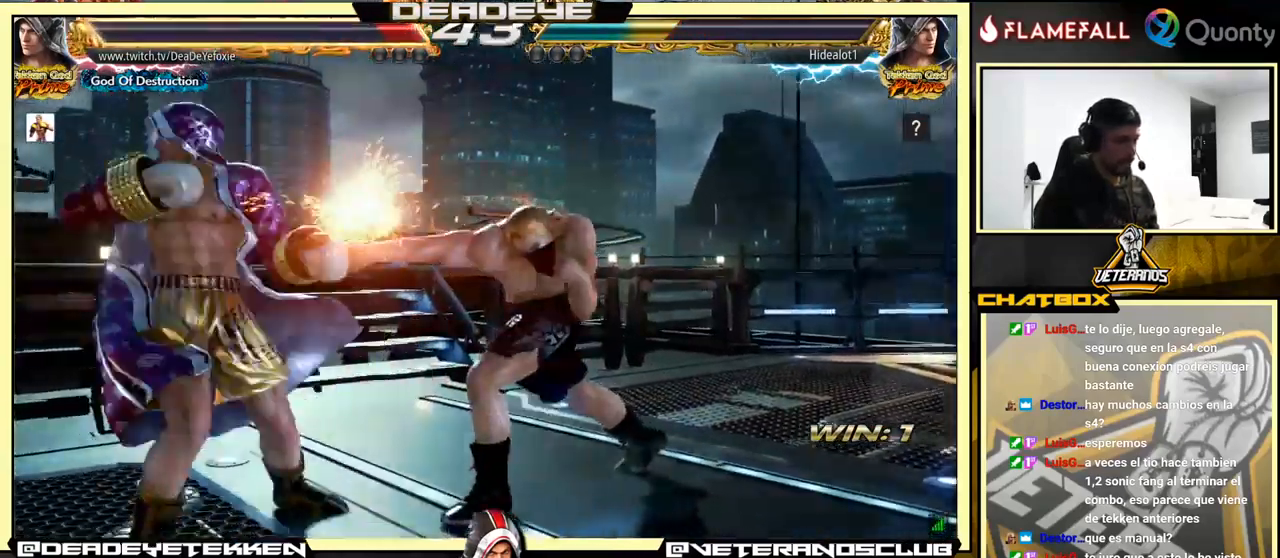
{"buttons": [], "left_stick": "center", "events": [[334, "left_stick", "center"]]}
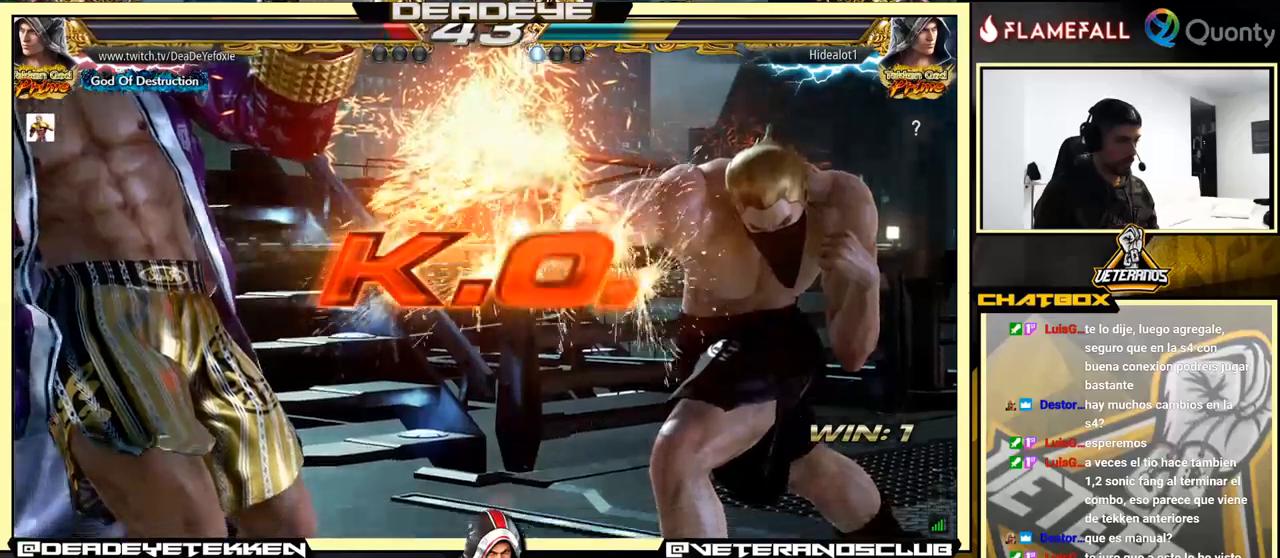
{"buttons": [], "left_stick": "center", "events": []}
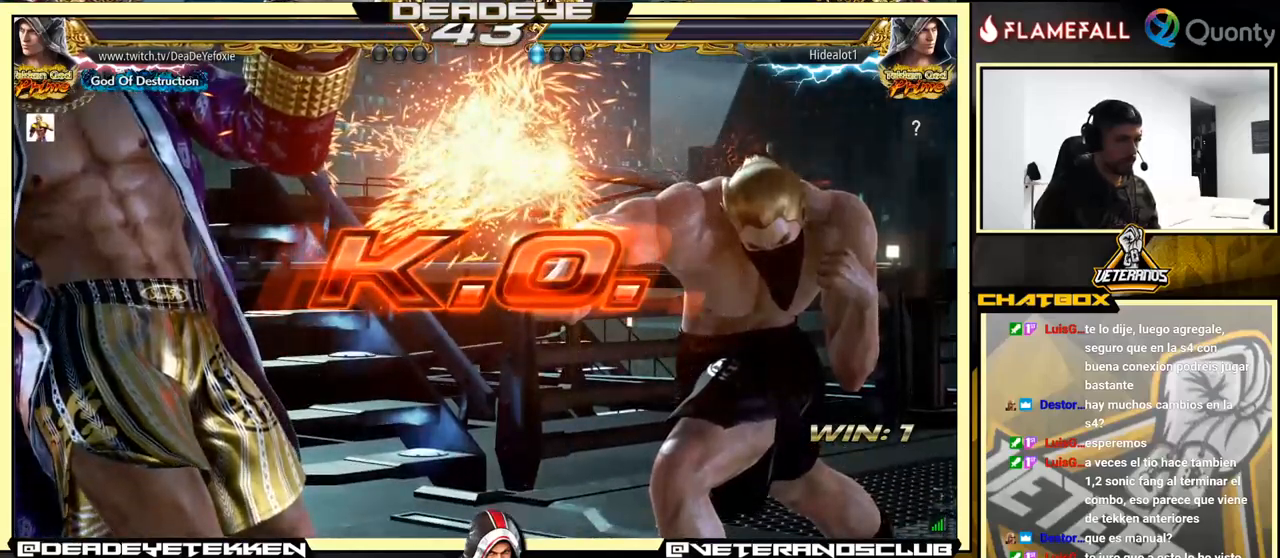
{"buttons": [], "left_stick": "center", "events": []}
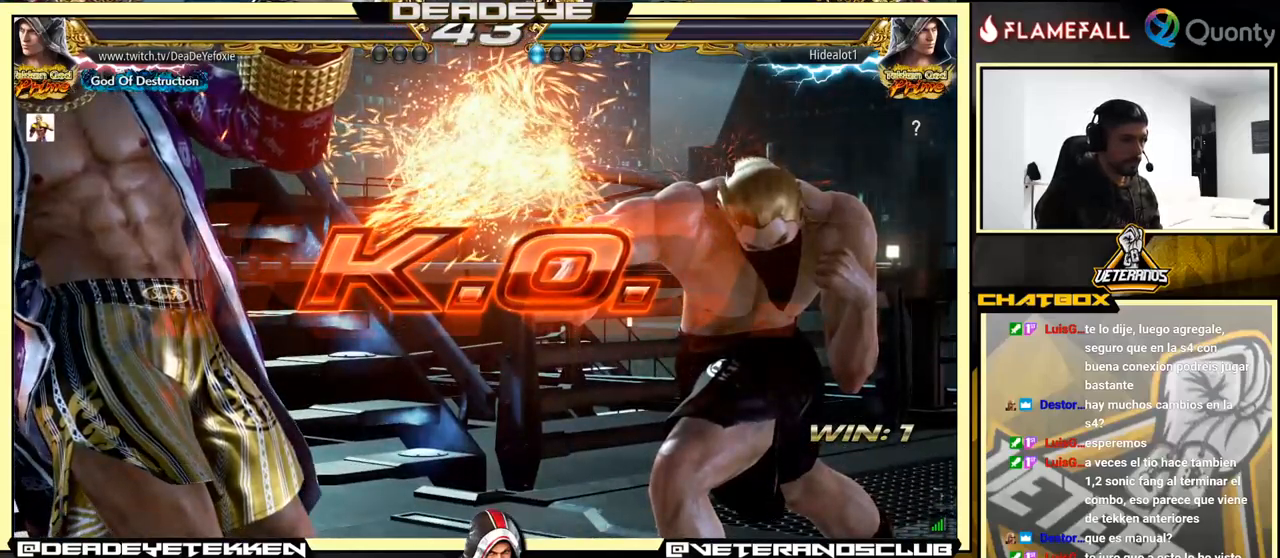
{"buttons": [], "left_stick": "center", "events": []}
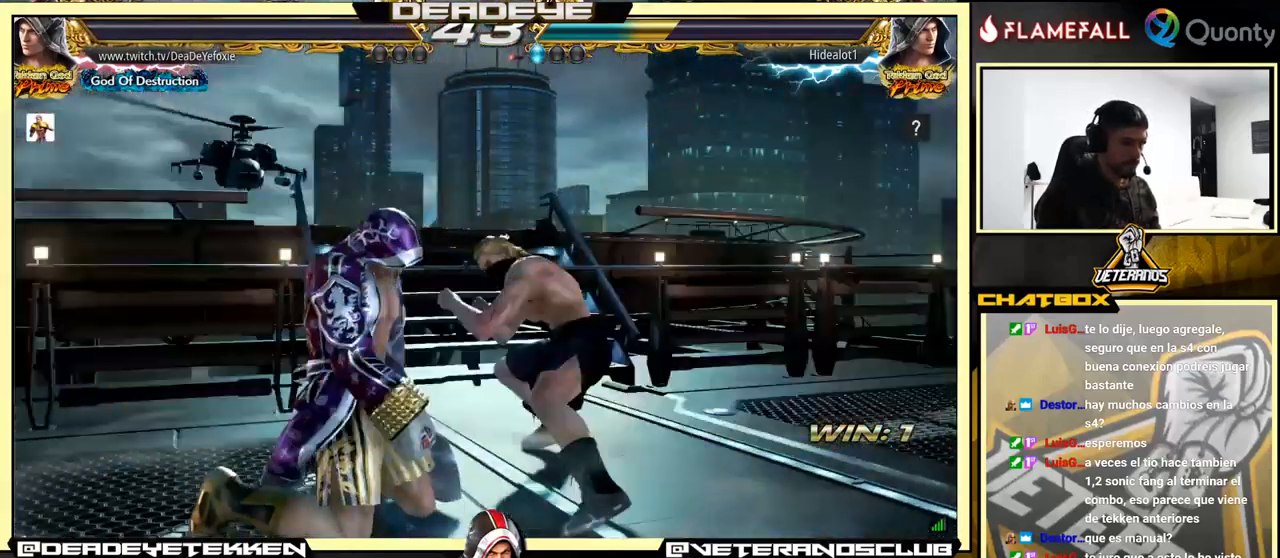
{"buttons": [], "left_stick": "center", "events": []}
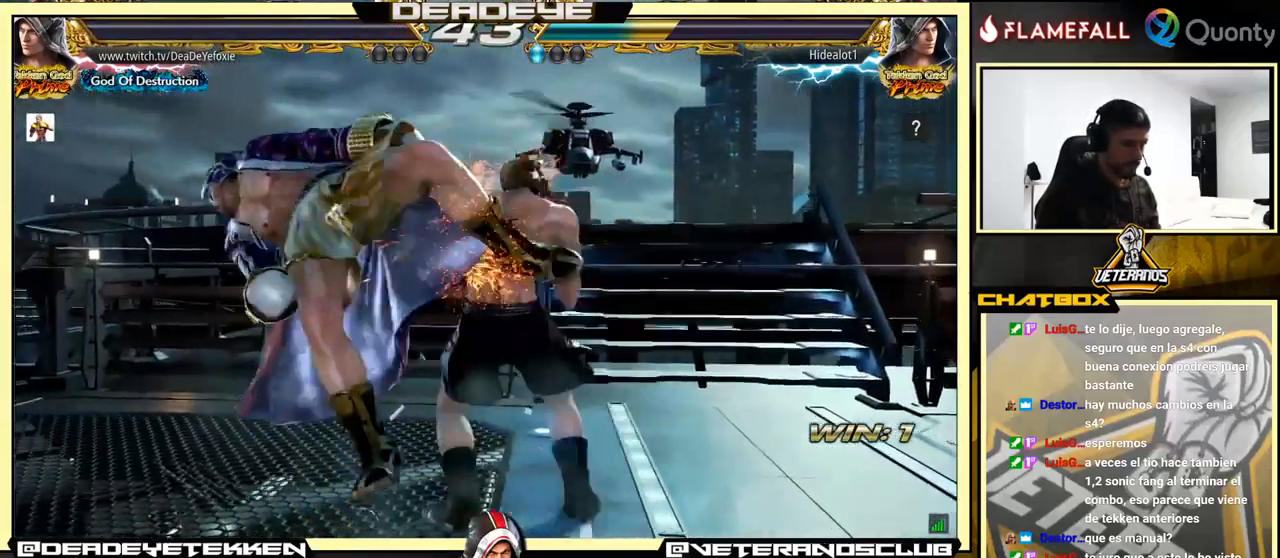
{"buttons": [], "left_stick": "center", "events": []}
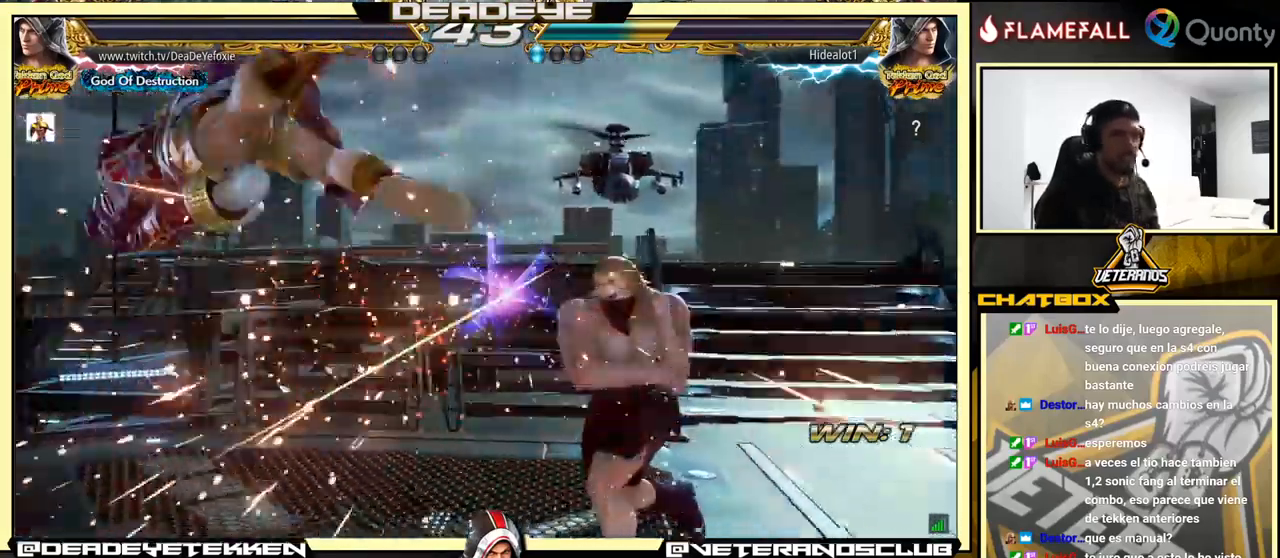
{"buttons": [], "left_stick": "center", "events": []}
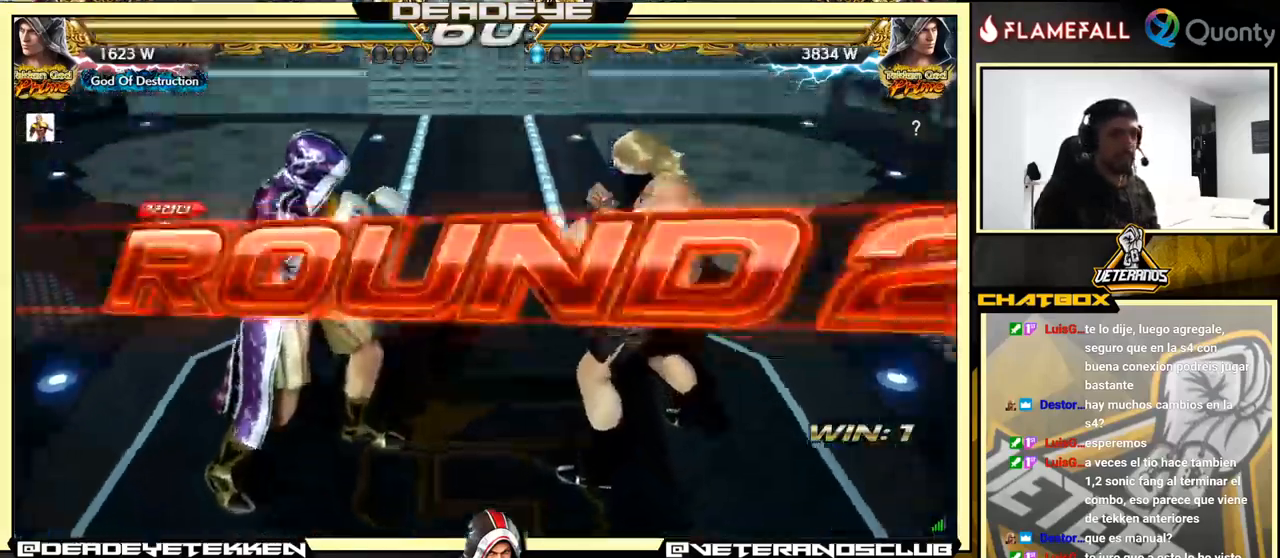
{"buttons": [], "left_stick": "center", "events": []}
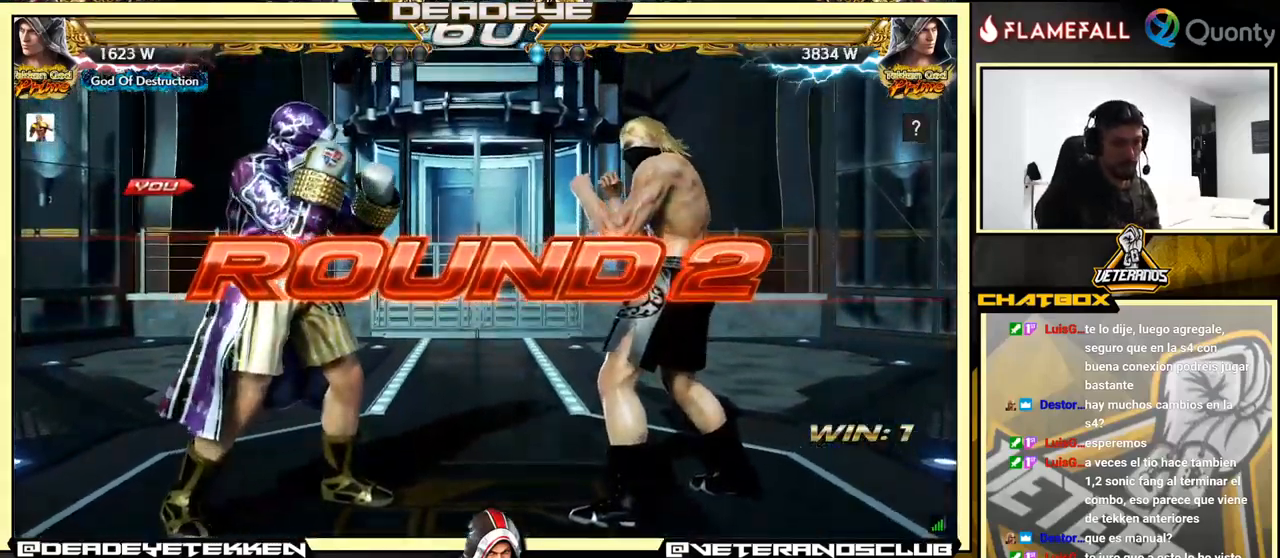
{"buttons": [], "left_stick": "center", "events": []}
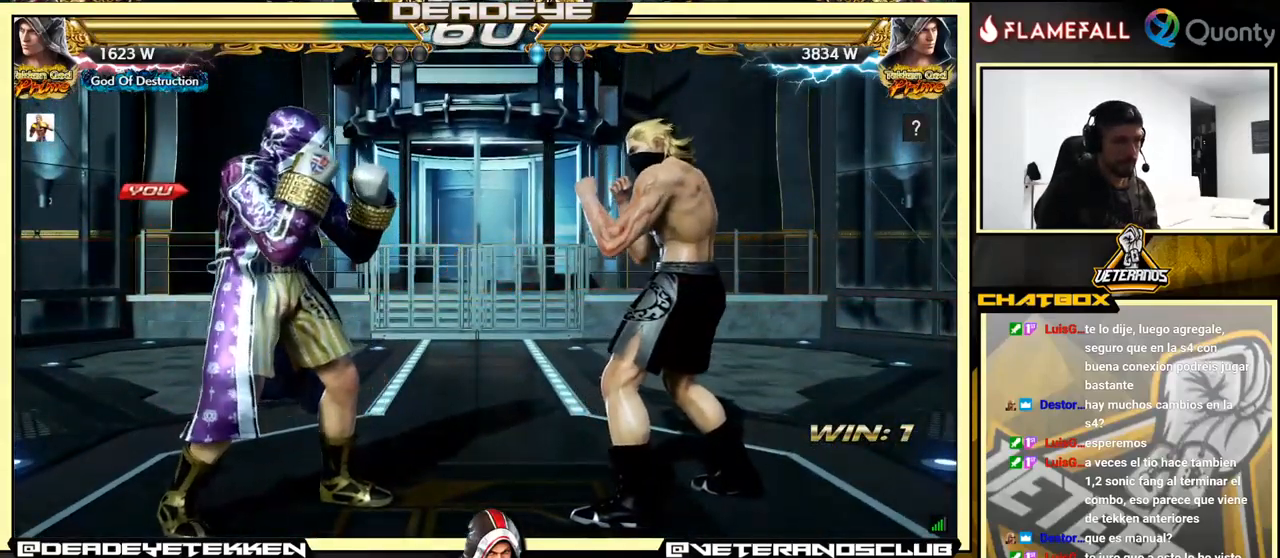
{"buttons": [], "left_stick": "center", "events": []}
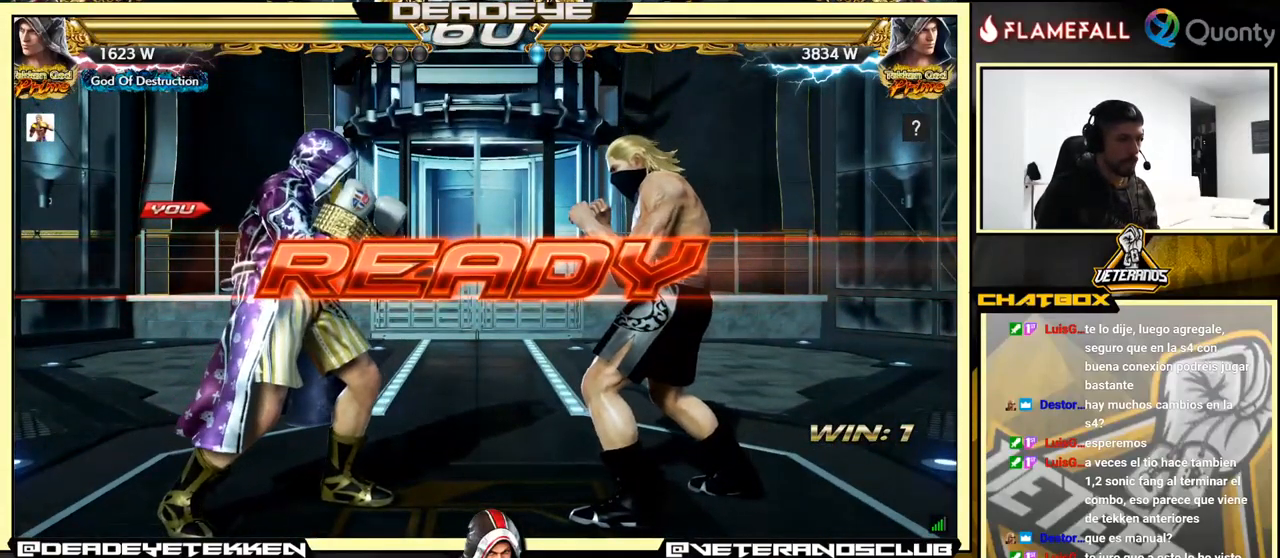
{"buttons": [], "left_stick": "center", "events": []}
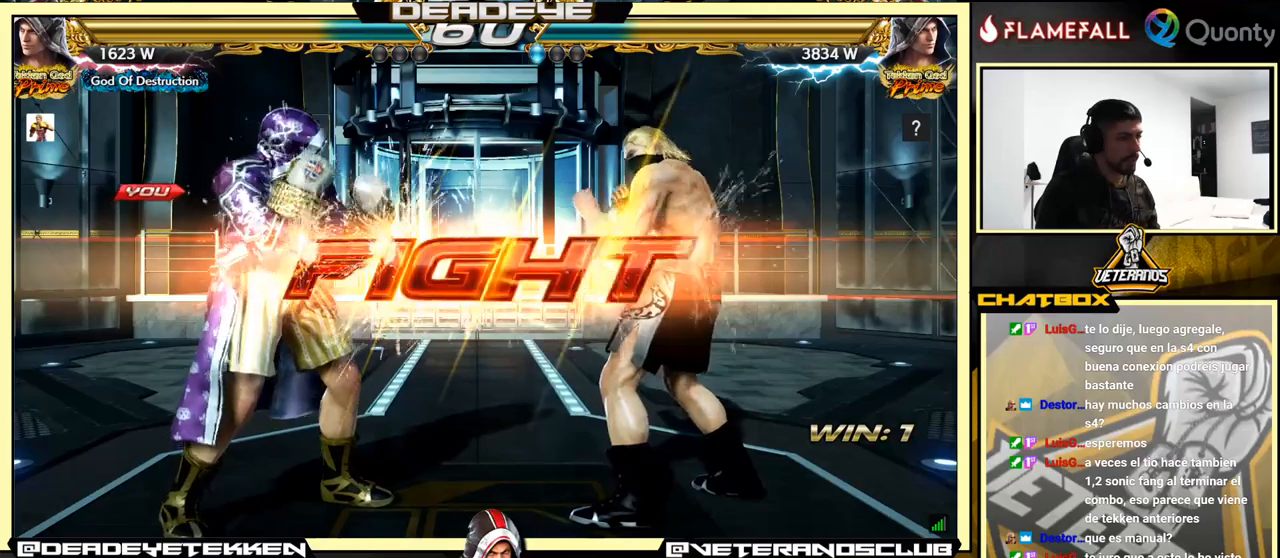
{"buttons": ["CROSS"], "left_stick": "down-right", "events": [[333, "left_stick", "down-right"], [350, "TRIANGLE", "down"], [433, "CROSS", "down"], [433, "TRIANGLE", "up"]]}
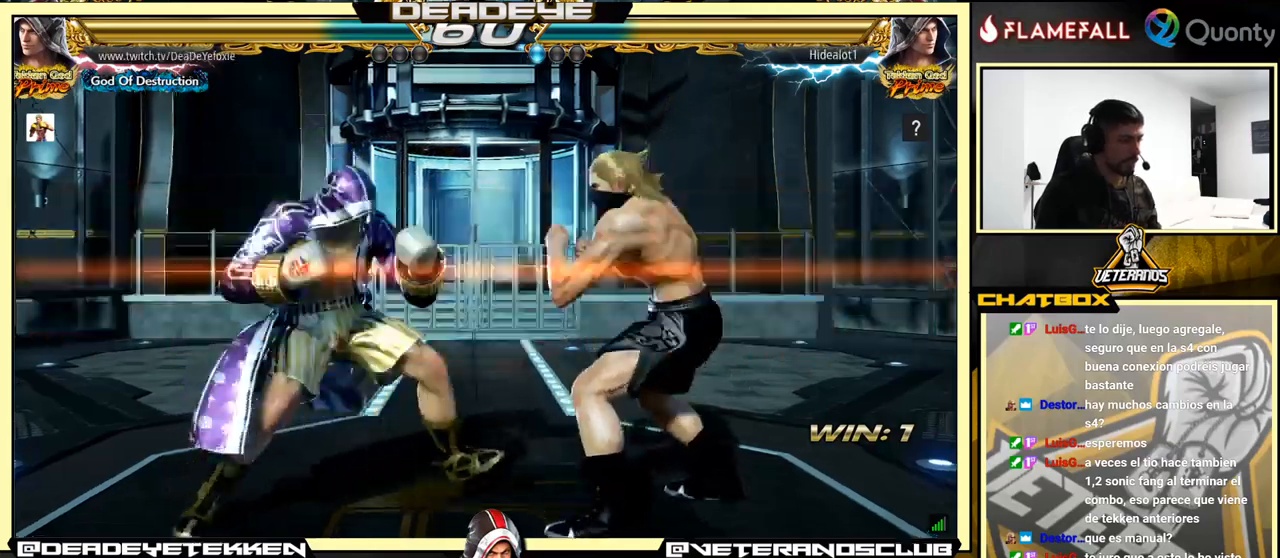
{"buttons": [], "left_stick": "down-left", "events": [[67, "CROSS", "up"], [150, "left_stick", "down-left"]]}
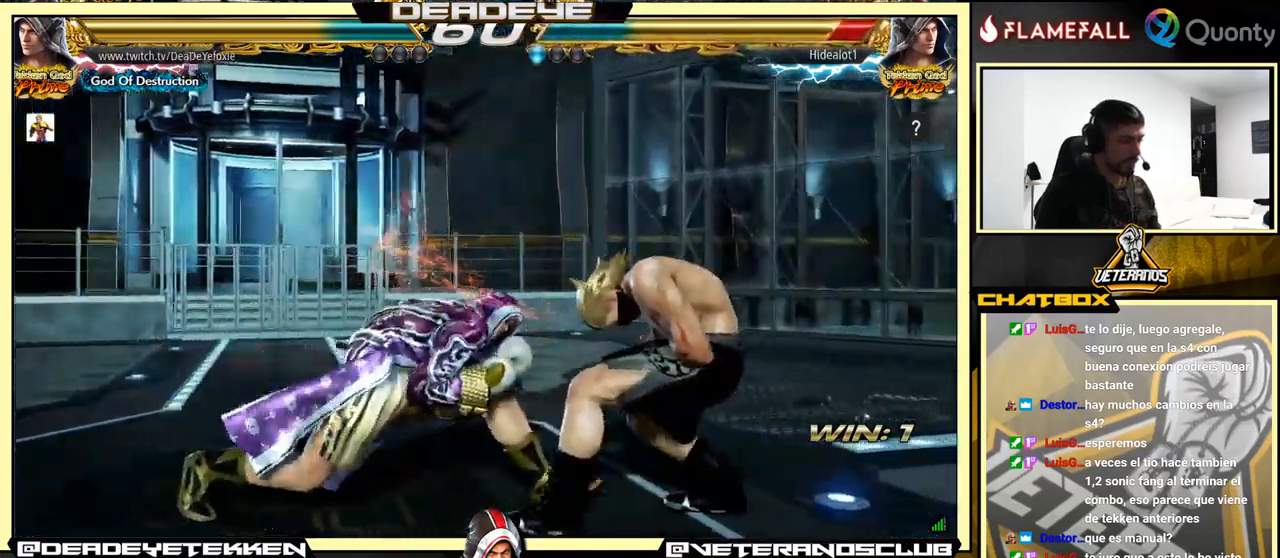
{"buttons": [], "left_stick": "right", "events": [[100, "TRIANGLE", "down"], [100, "left_stick", "center"], [183, "left_stick", "right"], [233, "TRIANGLE", "up"], [267, "CROSS", "down"], [450, "CROSS", "up"]]}
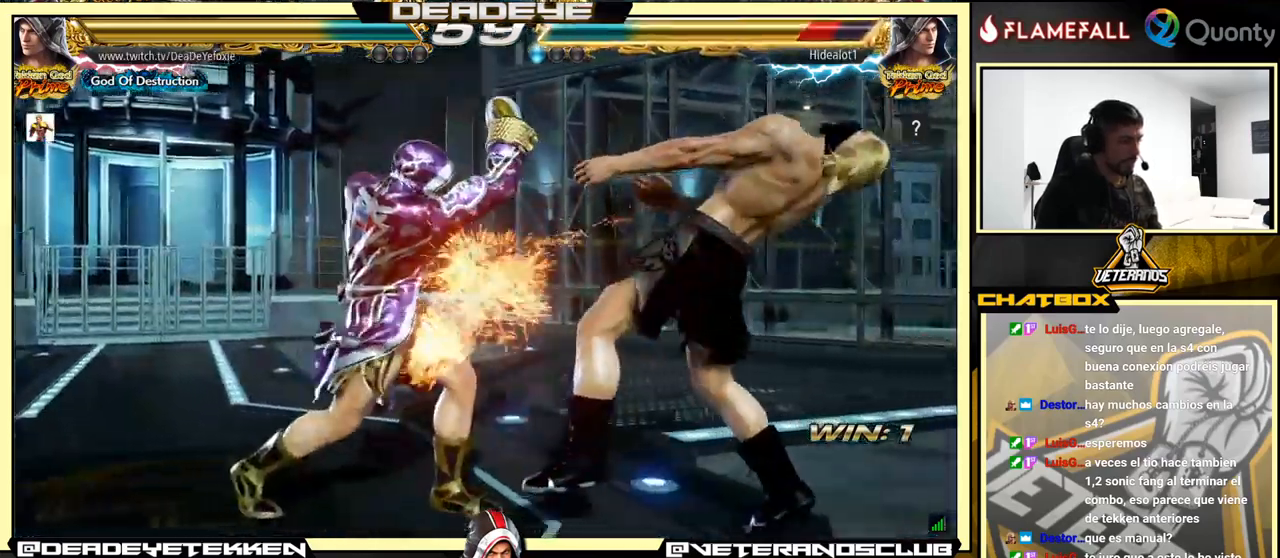
{"buttons": [], "left_stick": "center", "events": [[67, "left_stick", "down-left"], [350, "SQUARE", "down"], [350, "left_stick", "center"], [433, "SQUARE", "up"]]}
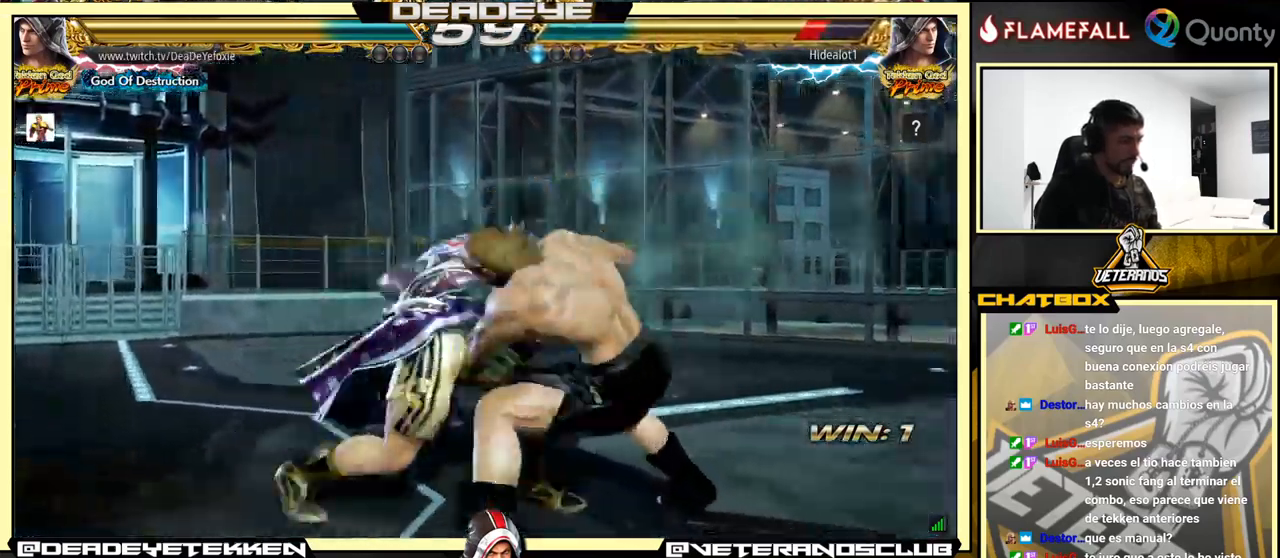
{"buttons": [], "left_stick": "center", "events": [[150, "SQUARE", "down"], [283, "SQUARE", "up"]]}
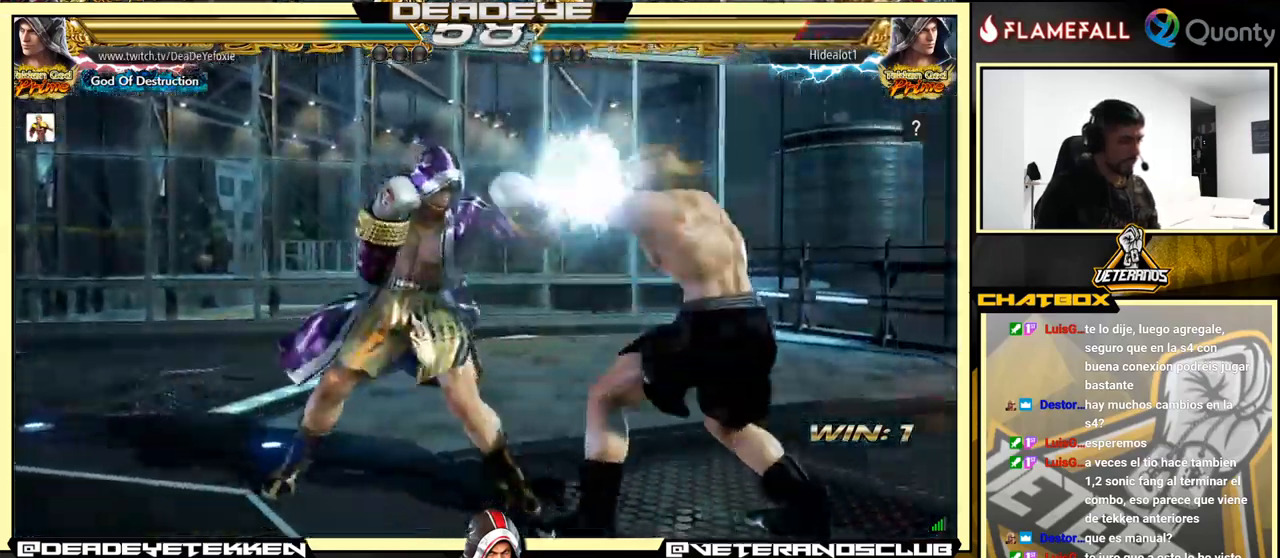
{"buttons": [], "left_stick": "left", "events": [[183, "left_stick", "down"], [250, "left_stick", "center"], [417, "left_stick", "left"], [433, "SQUARE", "down"], [483, "SQUARE", "up"]]}
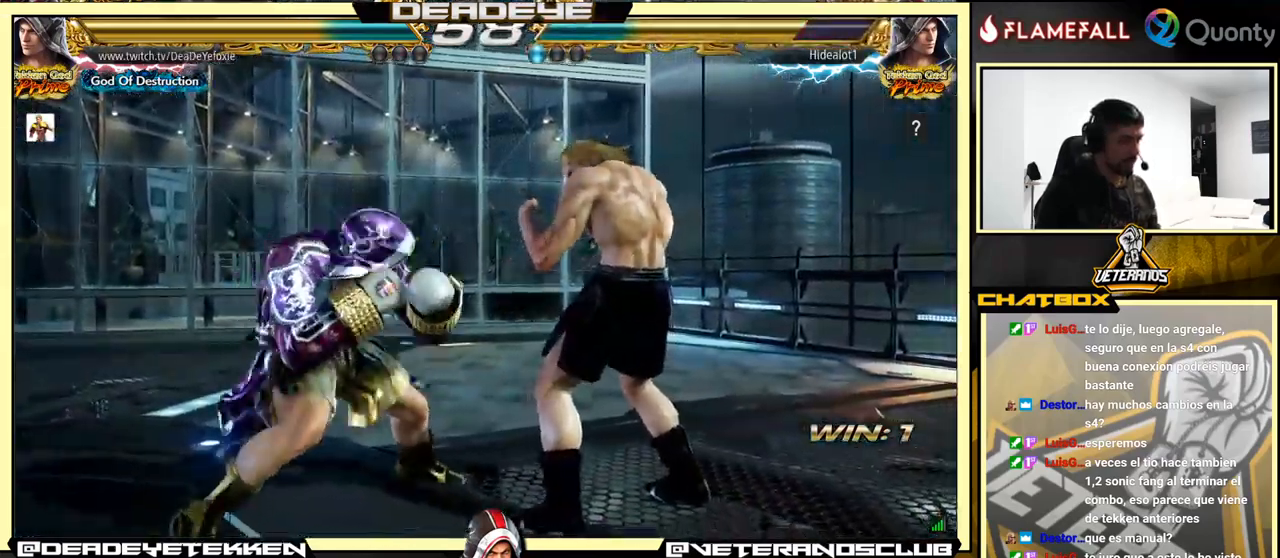
{"buttons": [], "left_stick": "center", "events": [[467, "left_stick", "center"]]}
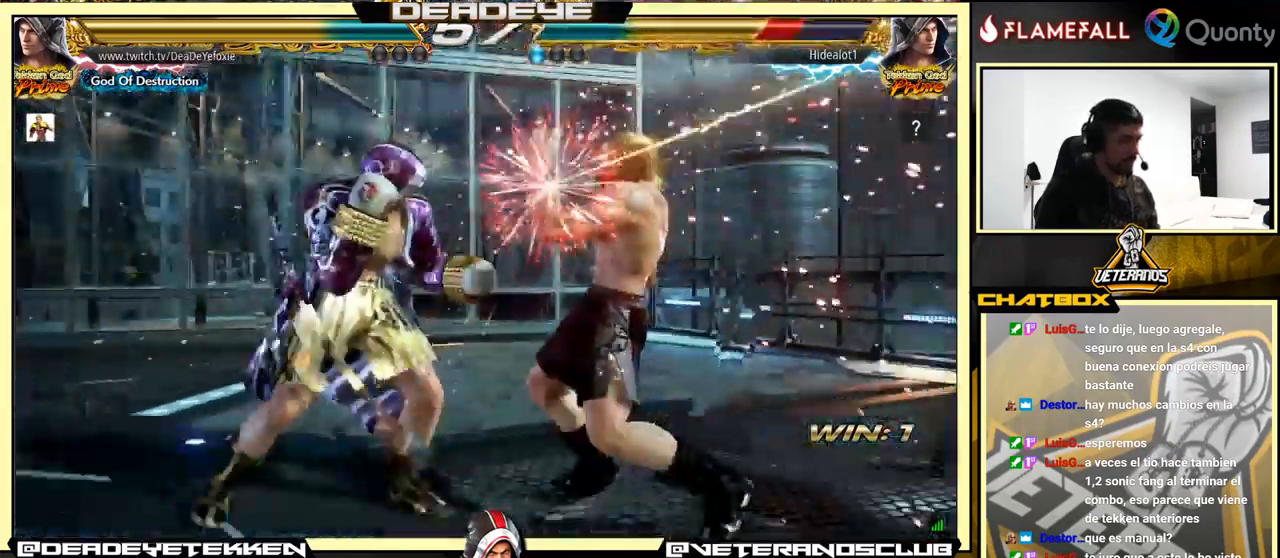
{"buttons": [], "left_stick": "center", "events": [[33, "left_stick", "right"], [50, "CROSS", "down"], [150, "CROSS", "up"], [167, "SQUARE", "down"], [333, "left_stick", "center"], [417, "SQUARE", "up"]]}
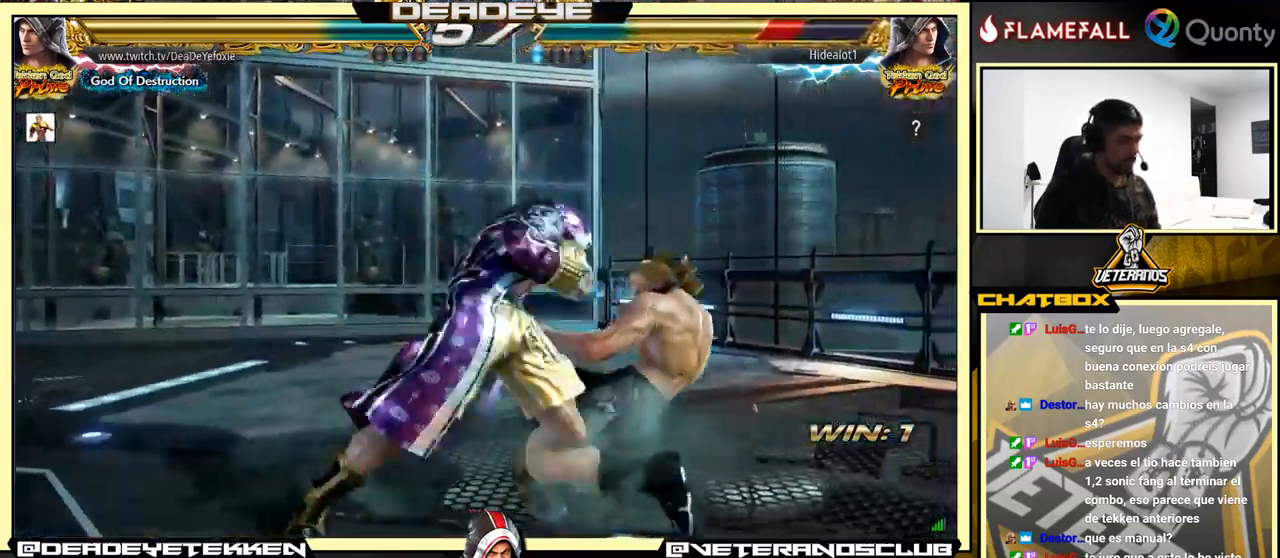
{"buttons": [], "left_stick": "center", "events": [[367, "SQUARE", "down"], [500, "SQUARE", "up"]]}
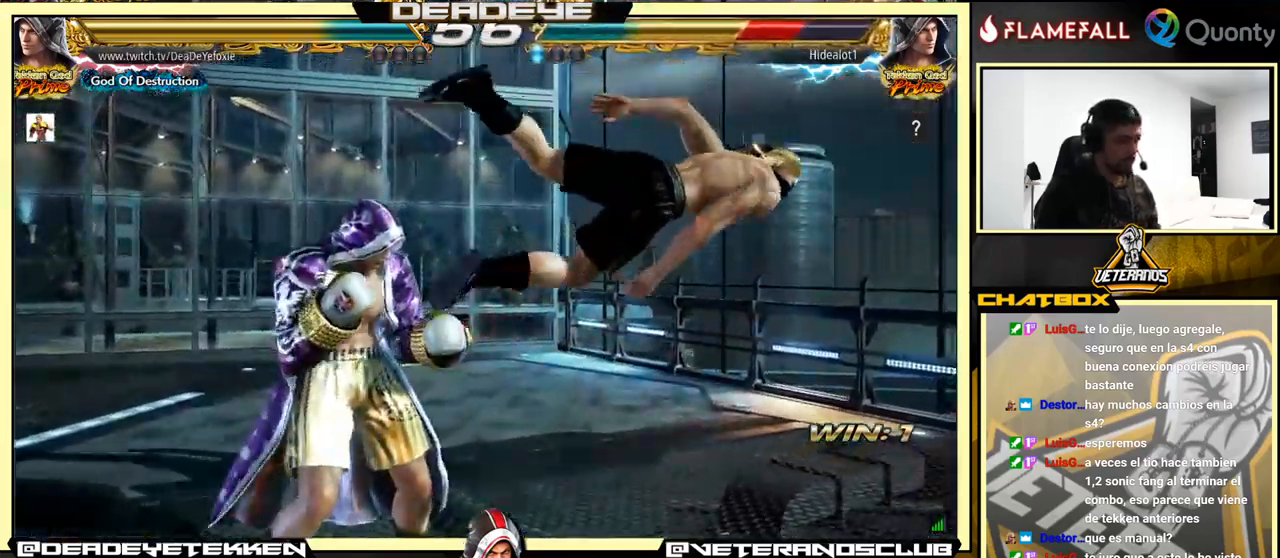
{"buttons": ["R1"], "left_stick": "down-right", "events": [[267, "left_stick", "down-right"], [317, "R1", "down"], [367, "R1", "up"], [417, "R1", "down"], [450, "R1", "up"], [500, "R1", "down"]]}
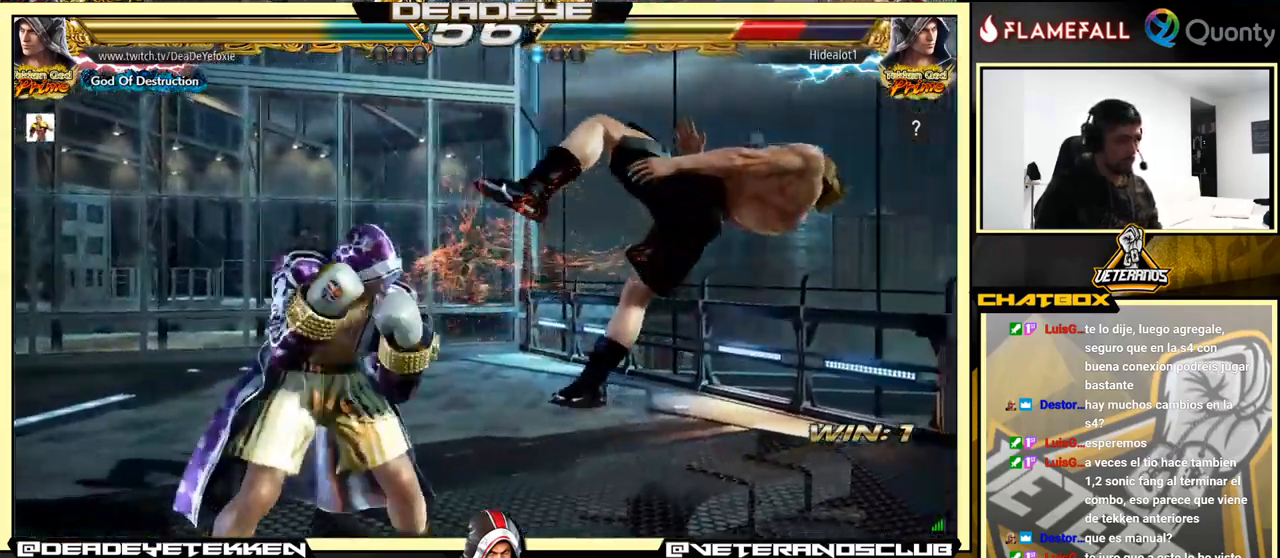
{"buttons": [], "left_stick": "center", "events": [[134, "left_stick", "left"], [150, "R1", "up"], [267, "left_stick", "center"]]}
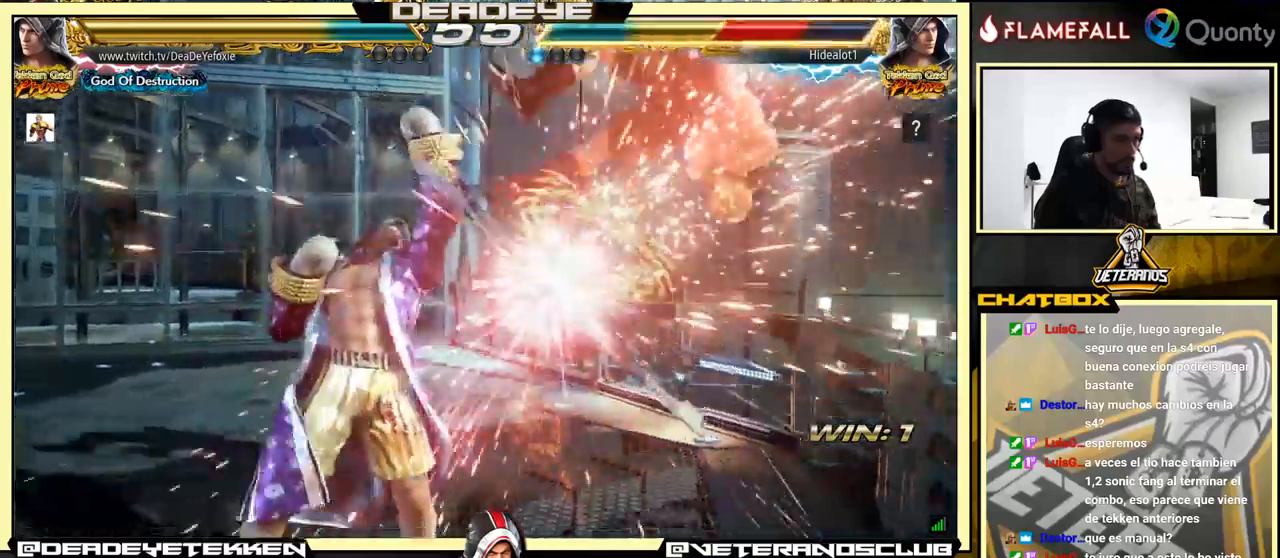
{"buttons": ["SQUARE", "TRIANGLE"], "left_stick": "right", "events": [[267, "left_stick", "right"], [367, "TRIANGLE", "down"], [467, "SQUARE", "down"]]}
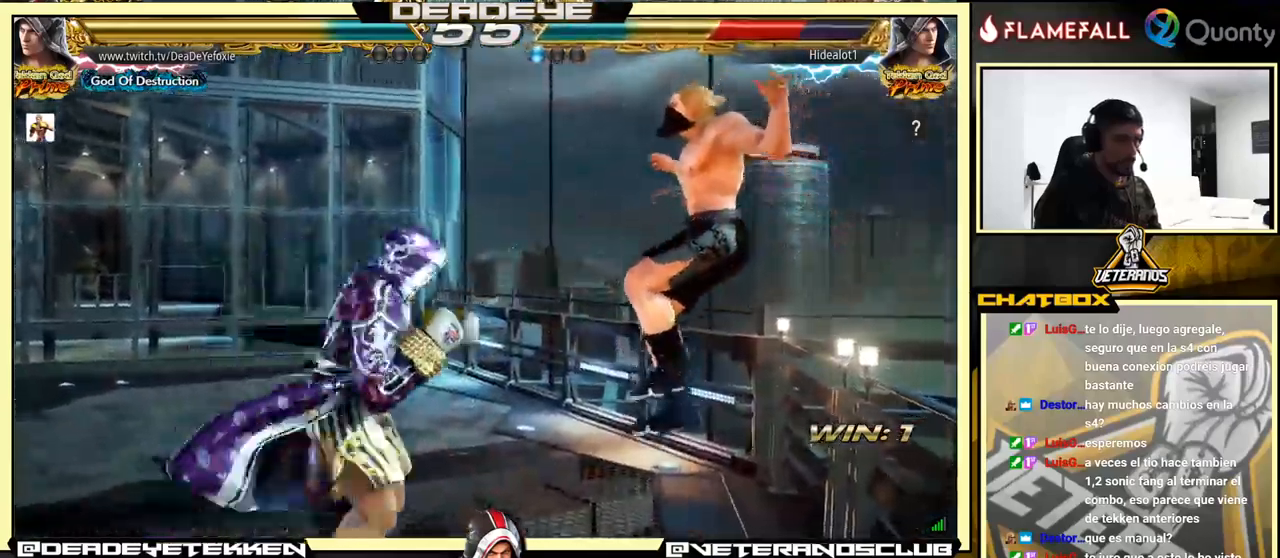
{"buttons": [], "left_stick": "left", "events": [[17, "TRIANGLE", "up"], [17, "left_stick", "center"], [50, "SQUARE", "up"], [67, "left_stick", "left"]]}